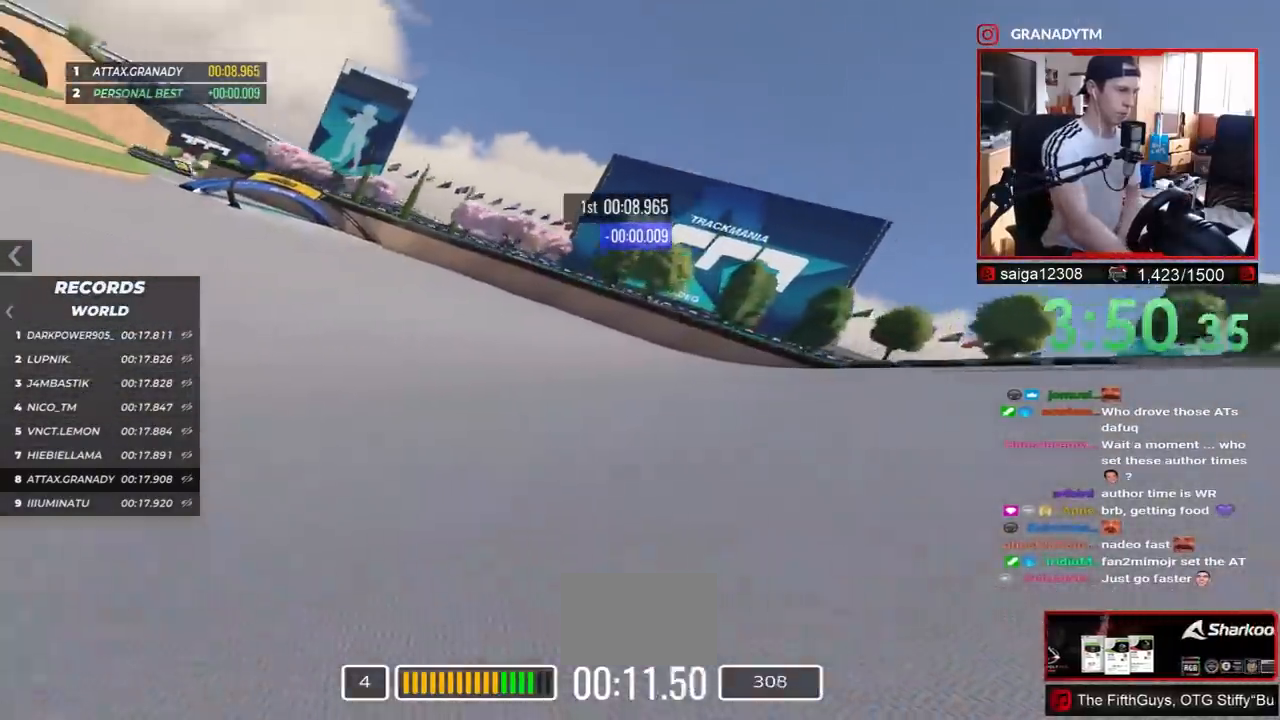
Gameplay with keyboard; each line is a JSON object with the keys held at the frame after it. "events" lists presses ("down") and releases ("up") of "down", "left", "right" and "up" between this image and that frame as [ms after this image, input, new state], when the widget could be followed in between. No other keys are recorded. Mouse input is not recorded.
{"keys": ["left", "up"], "events": []}
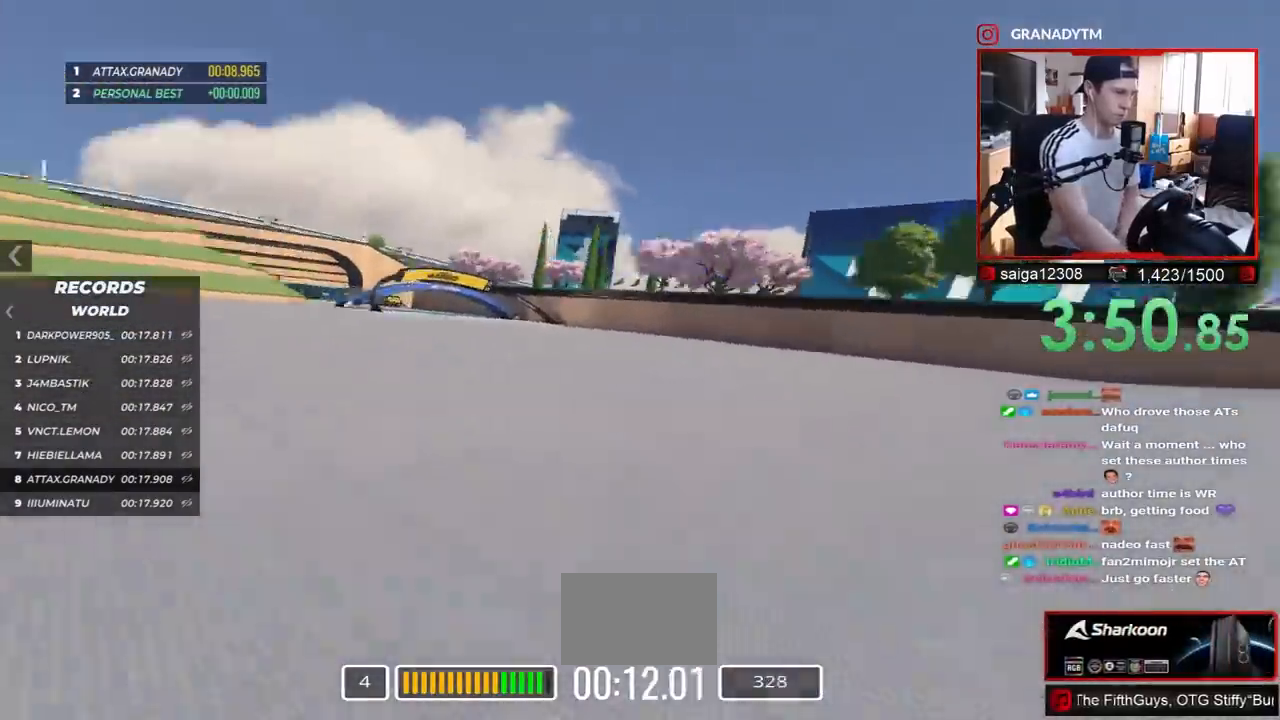
{"keys": ["left", "up"], "events": []}
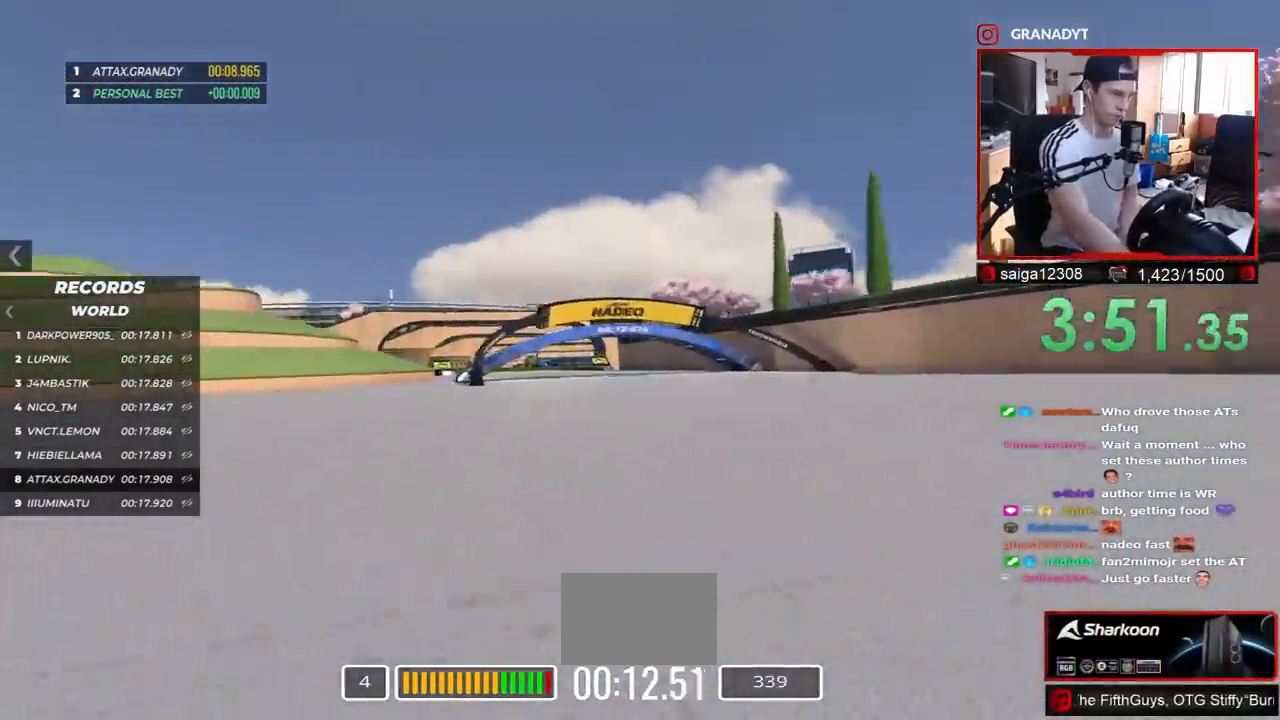
{"keys": ["up"], "events": [[450, "left", "up"]]}
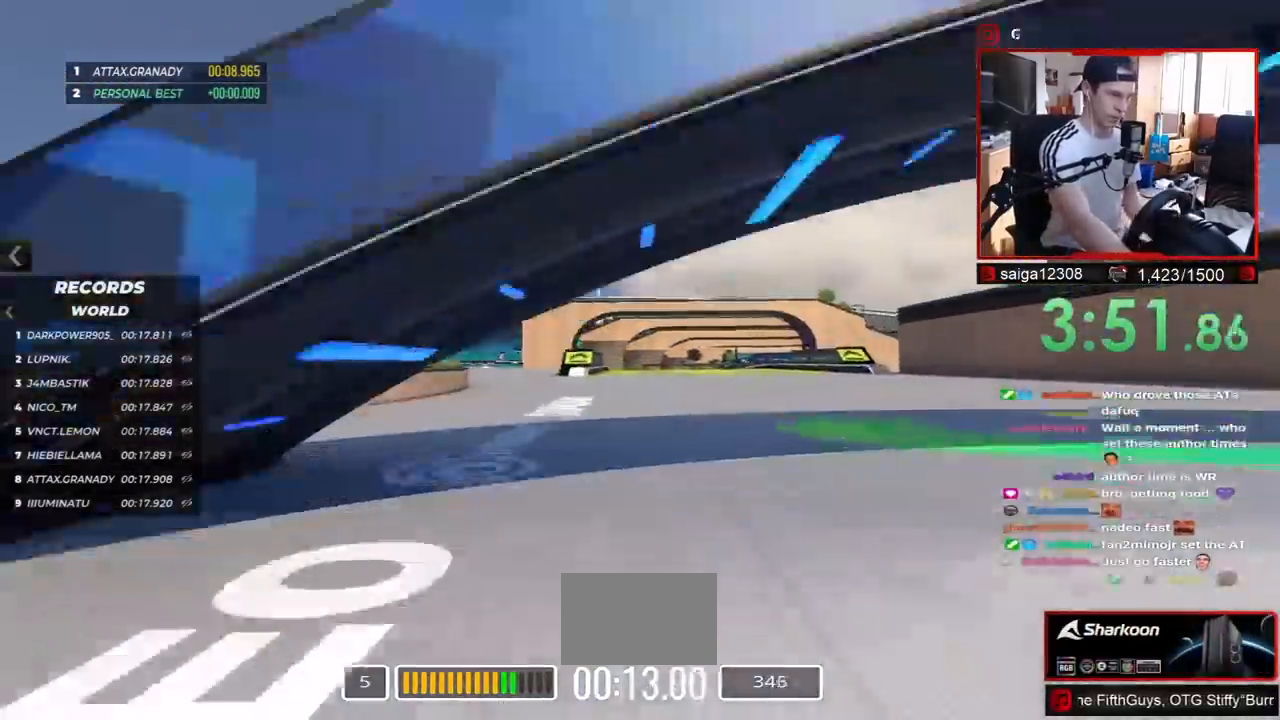
{"keys": ["right", "up"], "events": [[183, "right", "down"]]}
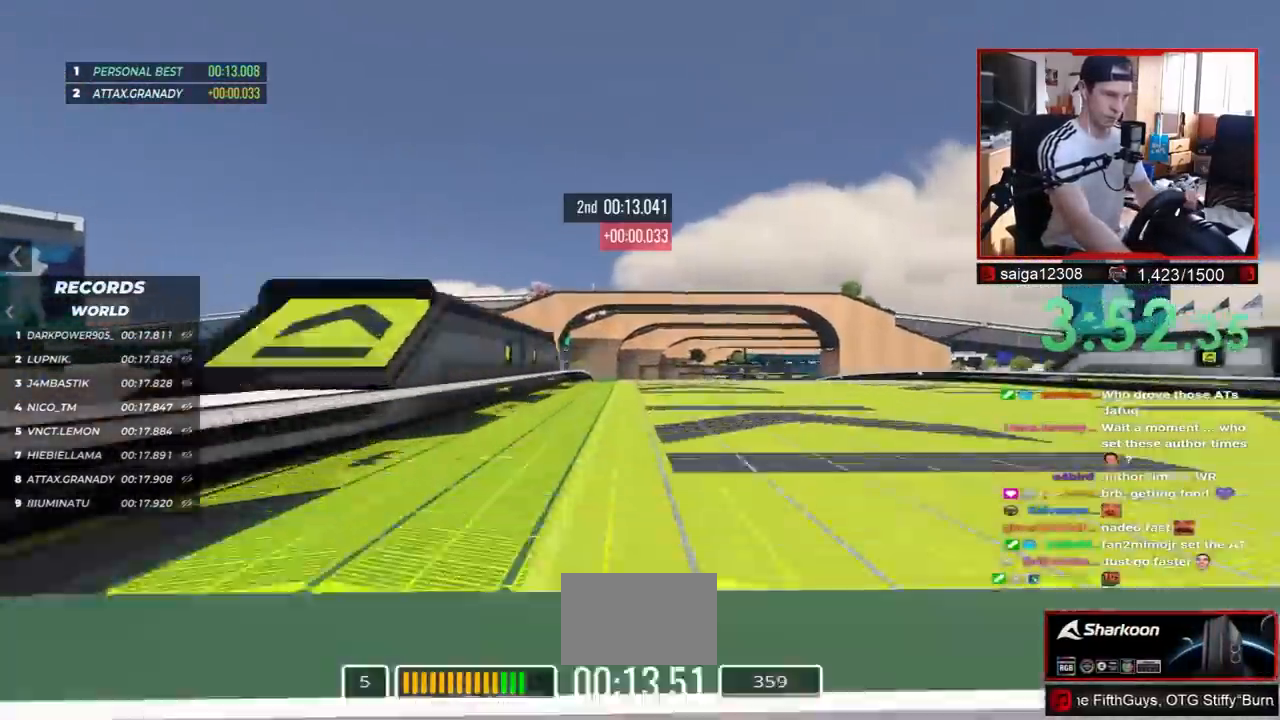
{"keys": ["up"], "events": [[250, "right", "up"], [383, "down", "down"], [483, "down", "up"]]}
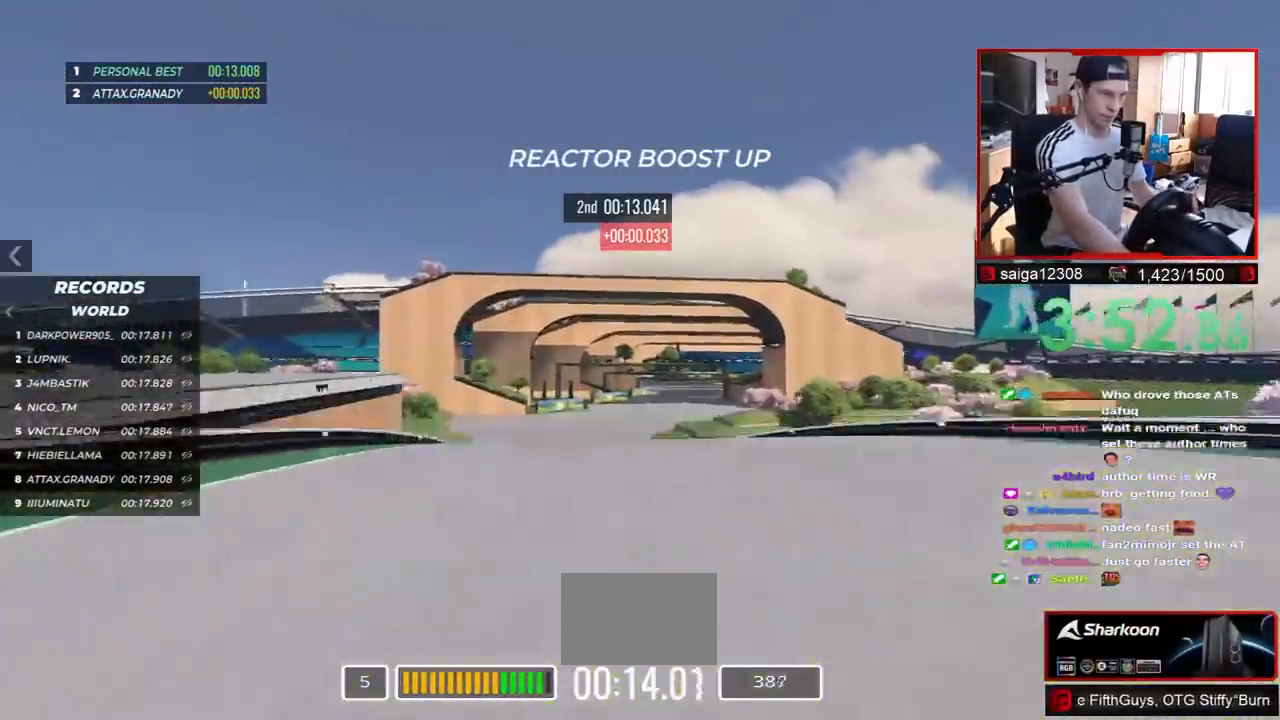
{"keys": ["up"], "events": []}
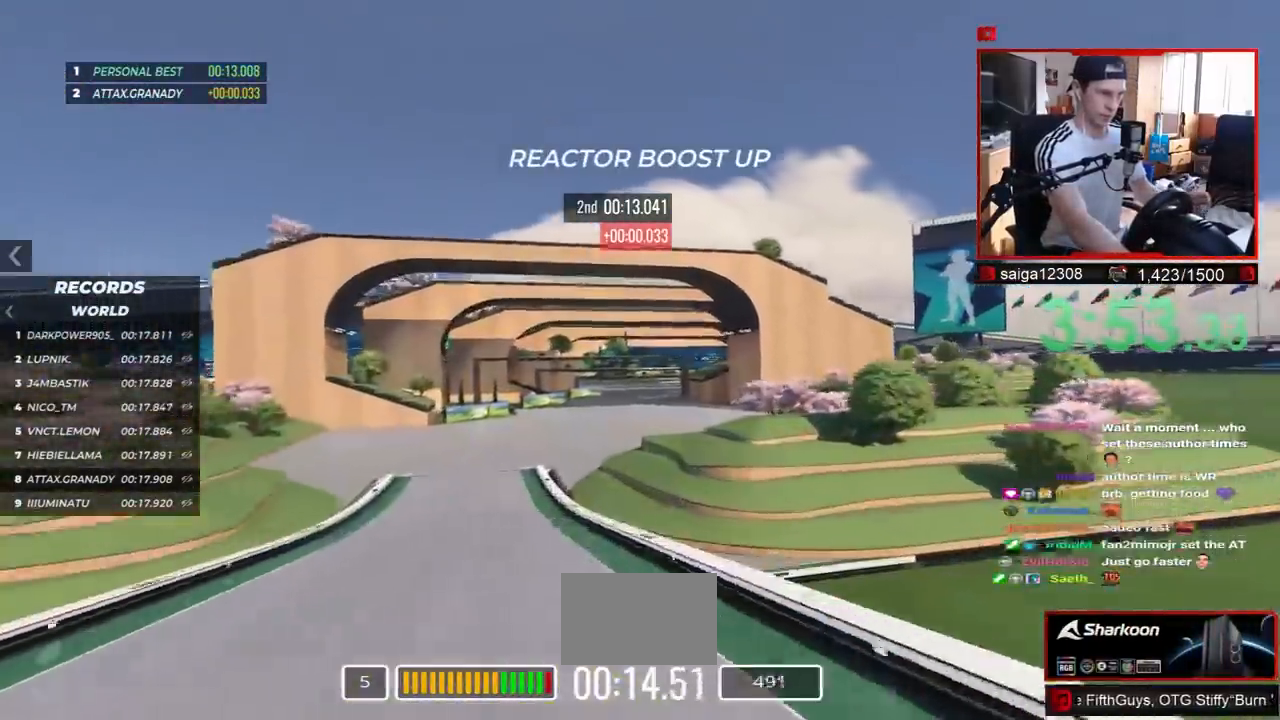
{"keys": ["up"], "events": []}
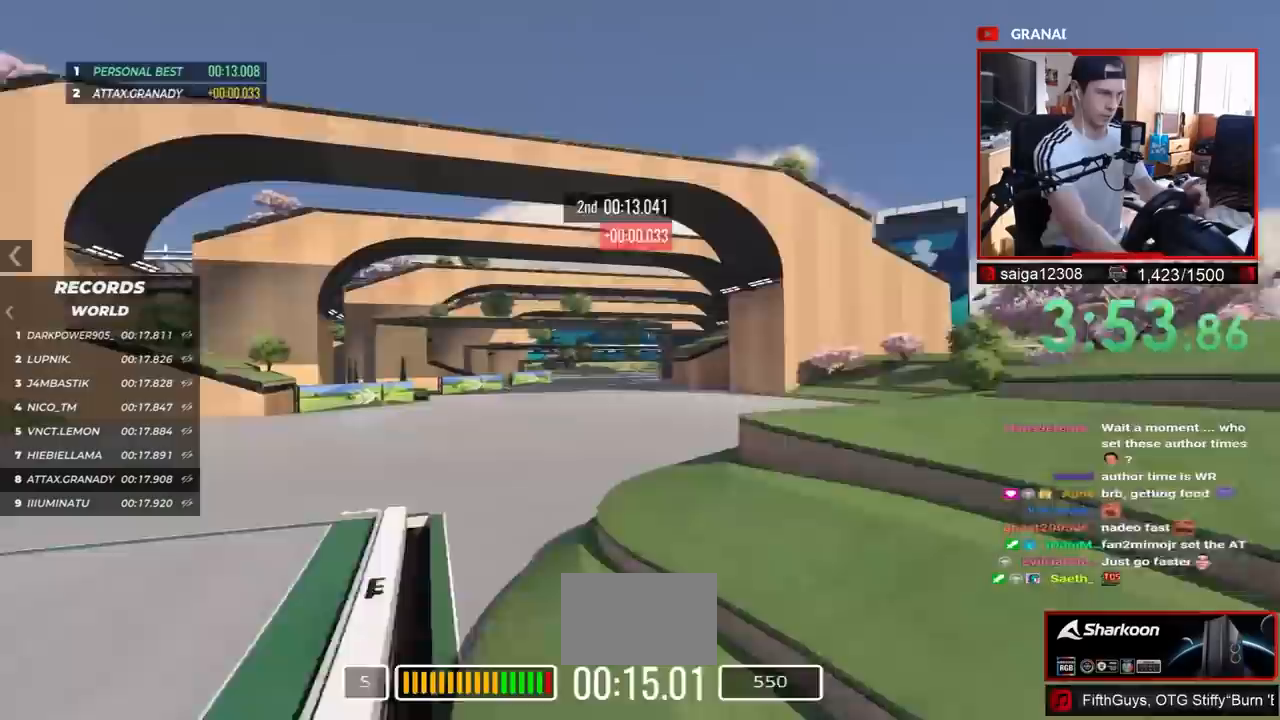
{"keys": ["left", "up"], "events": [[233, "left", "down"]]}
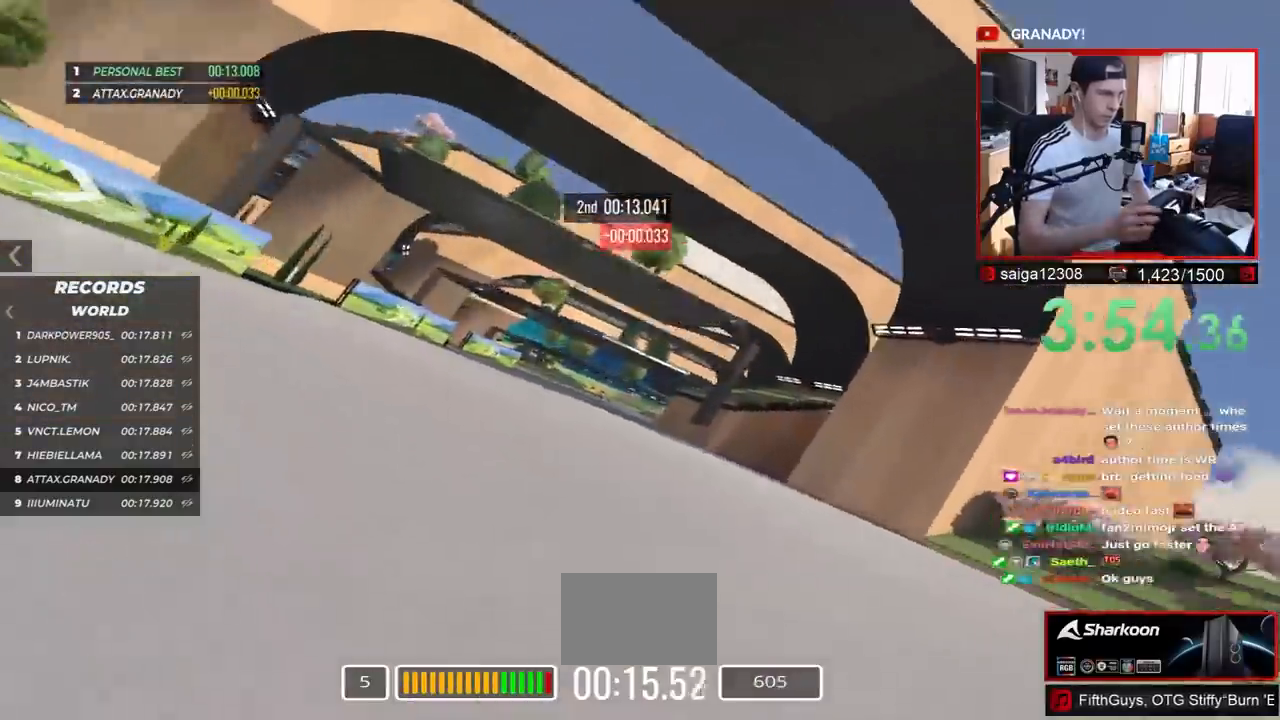
{"keys": ["up"], "events": [[417, "left", "up"]]}
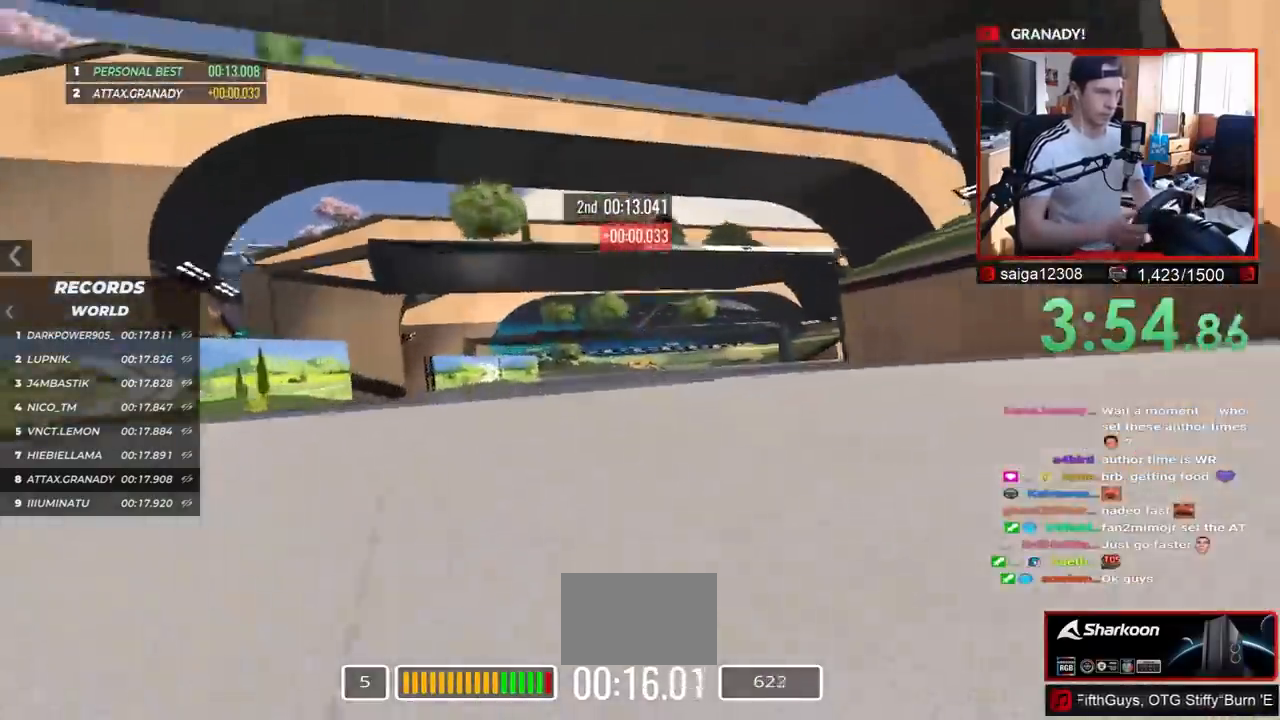
{"keys": ["up"], "events": [[183, "right", "down"], [400, "right", "up"]]}
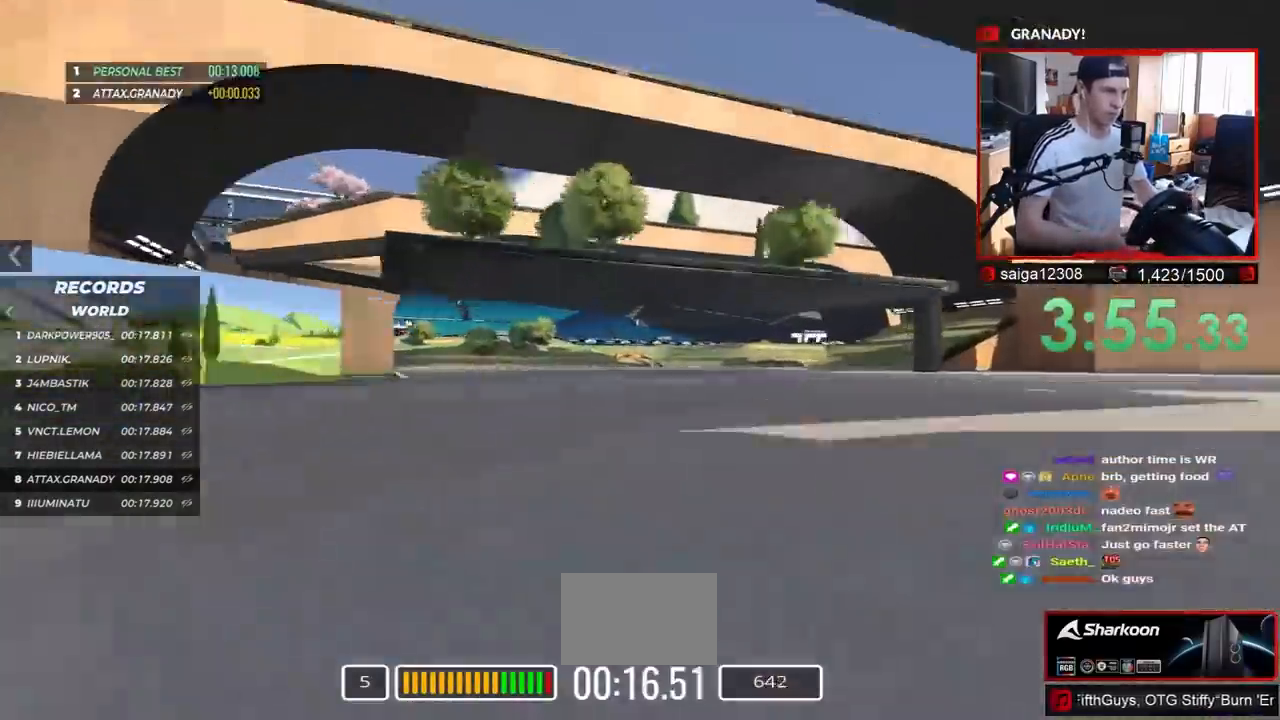
{"keys": ["up"], "events": []}
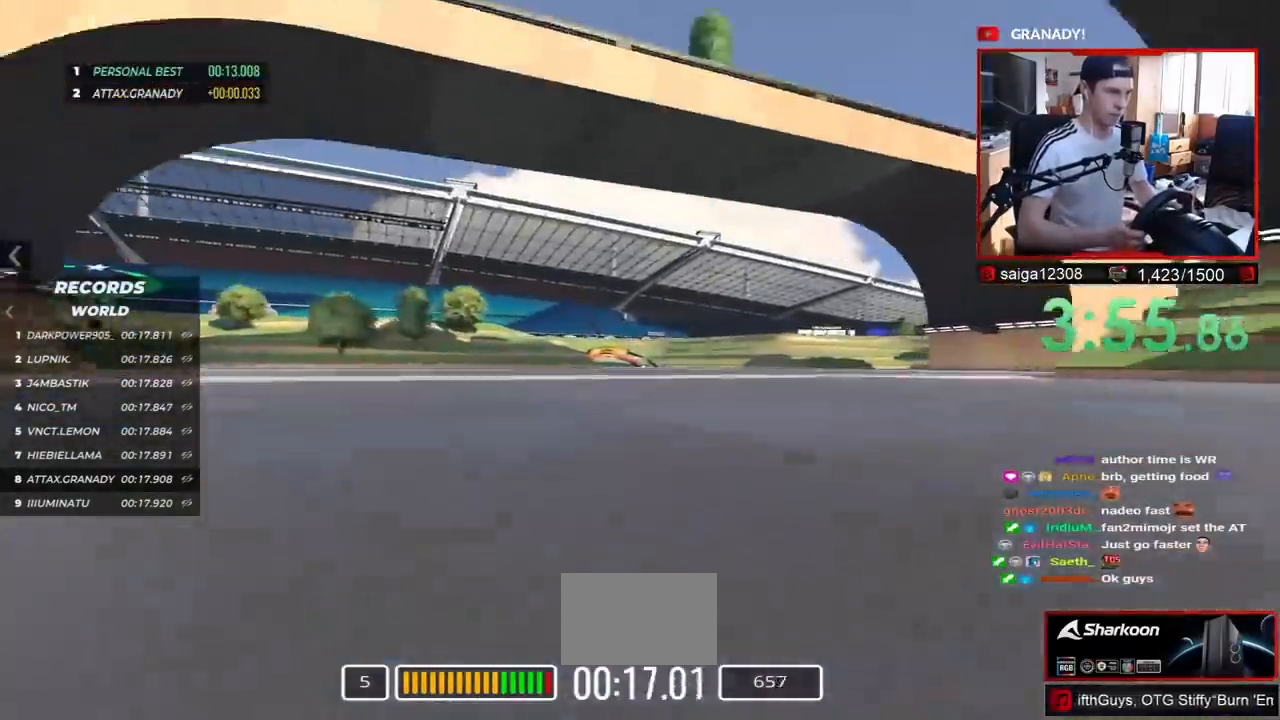
{"keys": ["left", "up"], "events": [[283, "left", "down"]]}
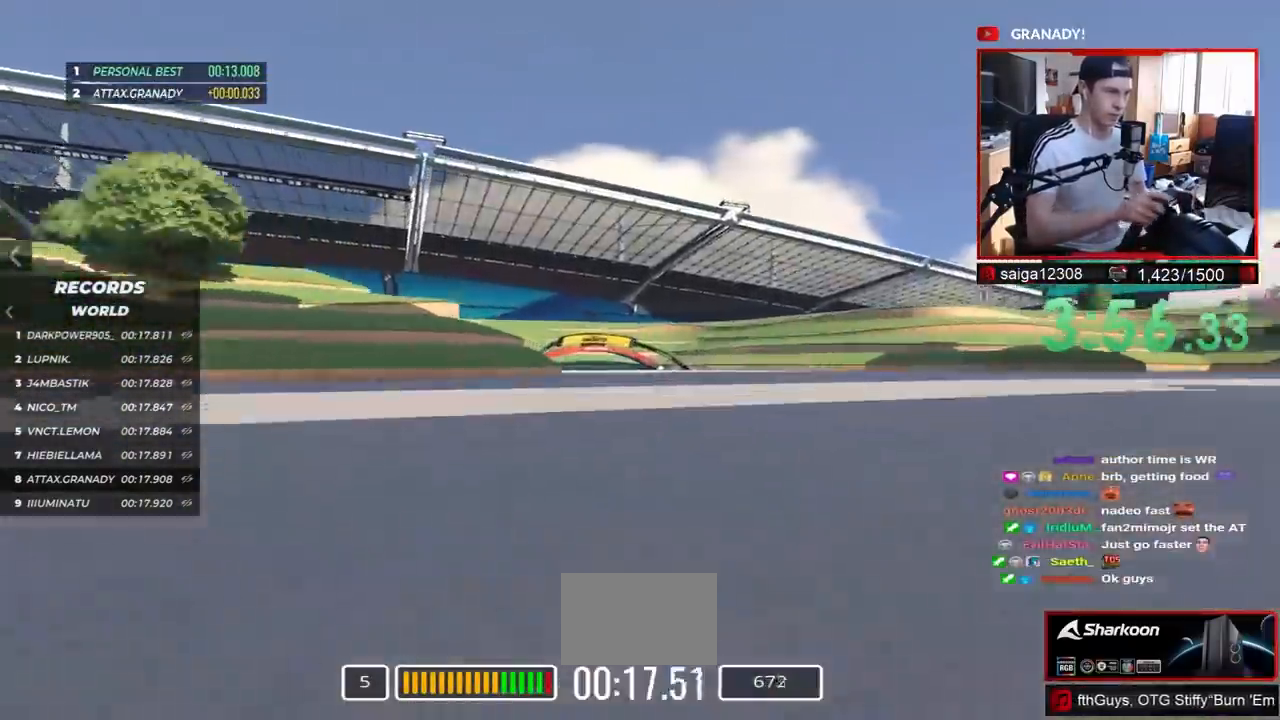
{"keys": ["left", "up"], "events": []}
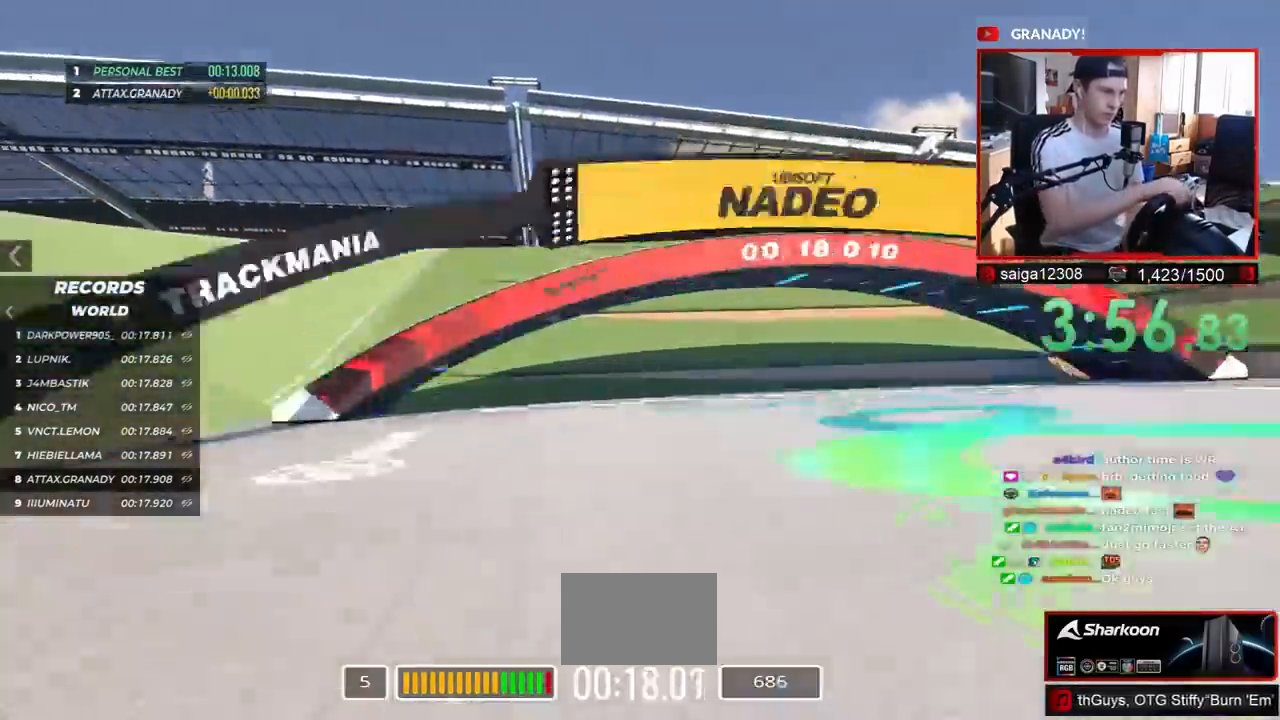
{"keys": []}
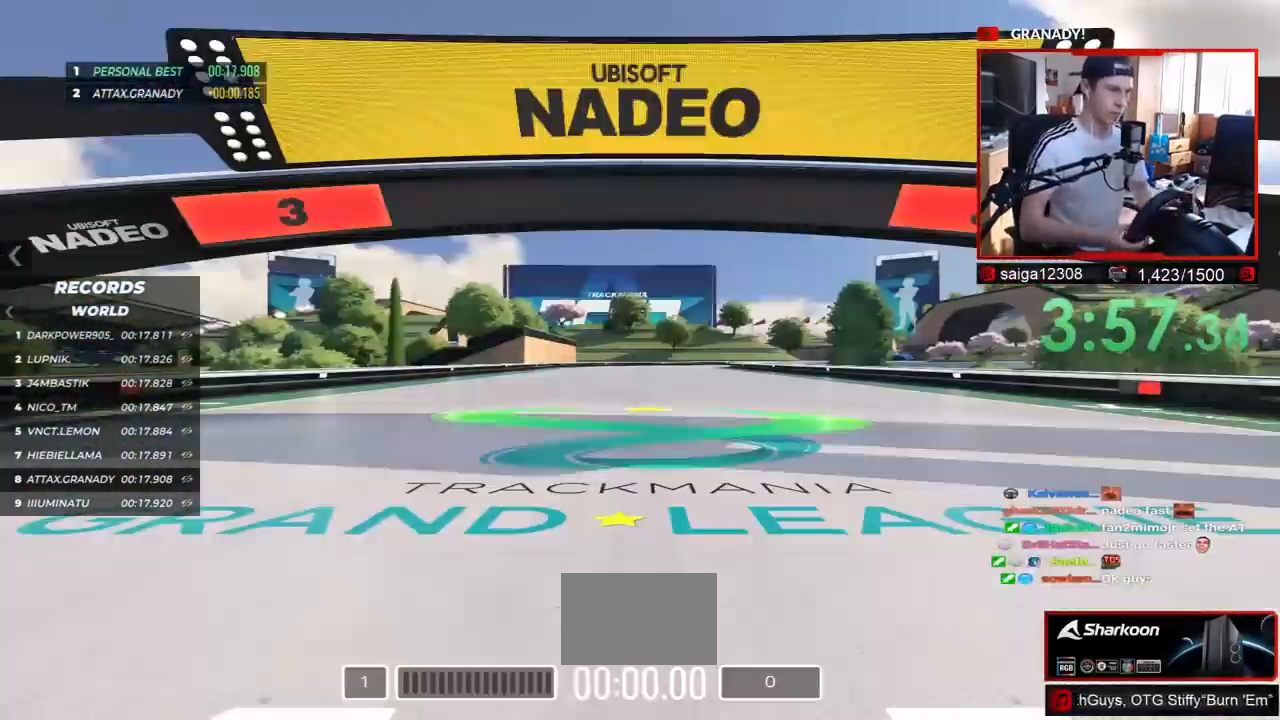
{"keys": [], "events": []}
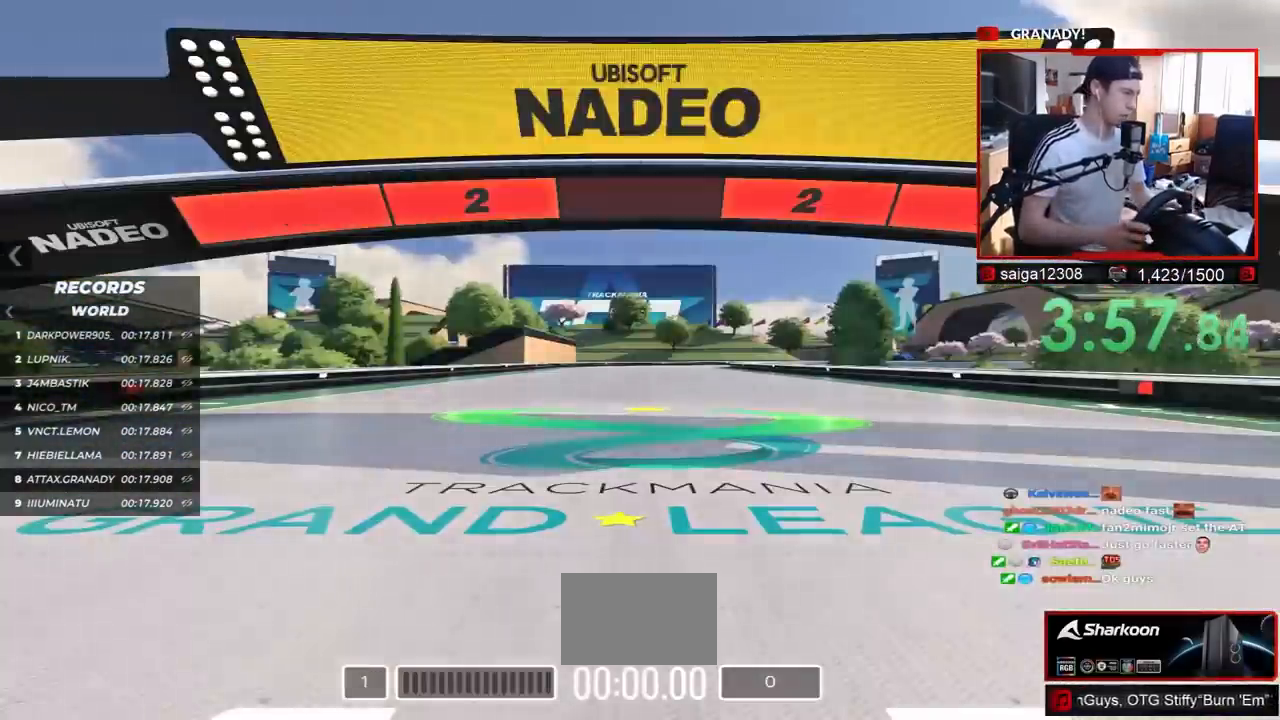
{"keys": [], "events": []}
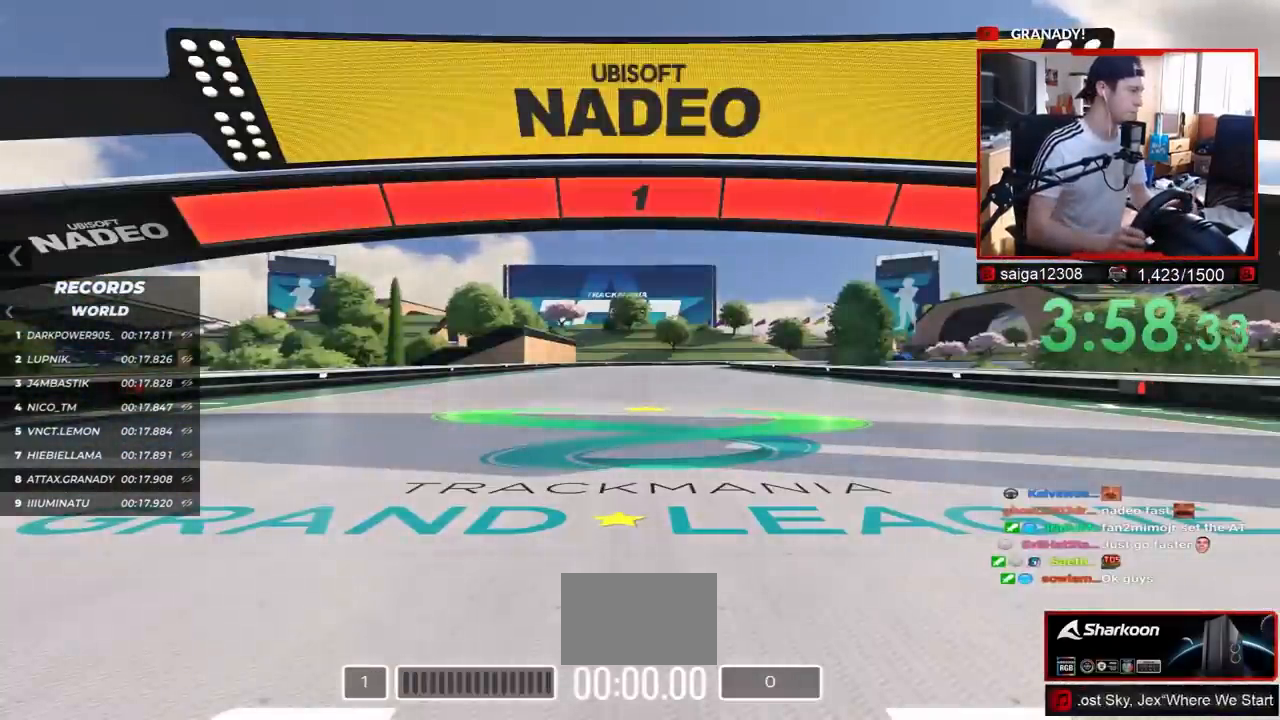
{"keys": ["up"], "events": [[483, "up", "down"]]}
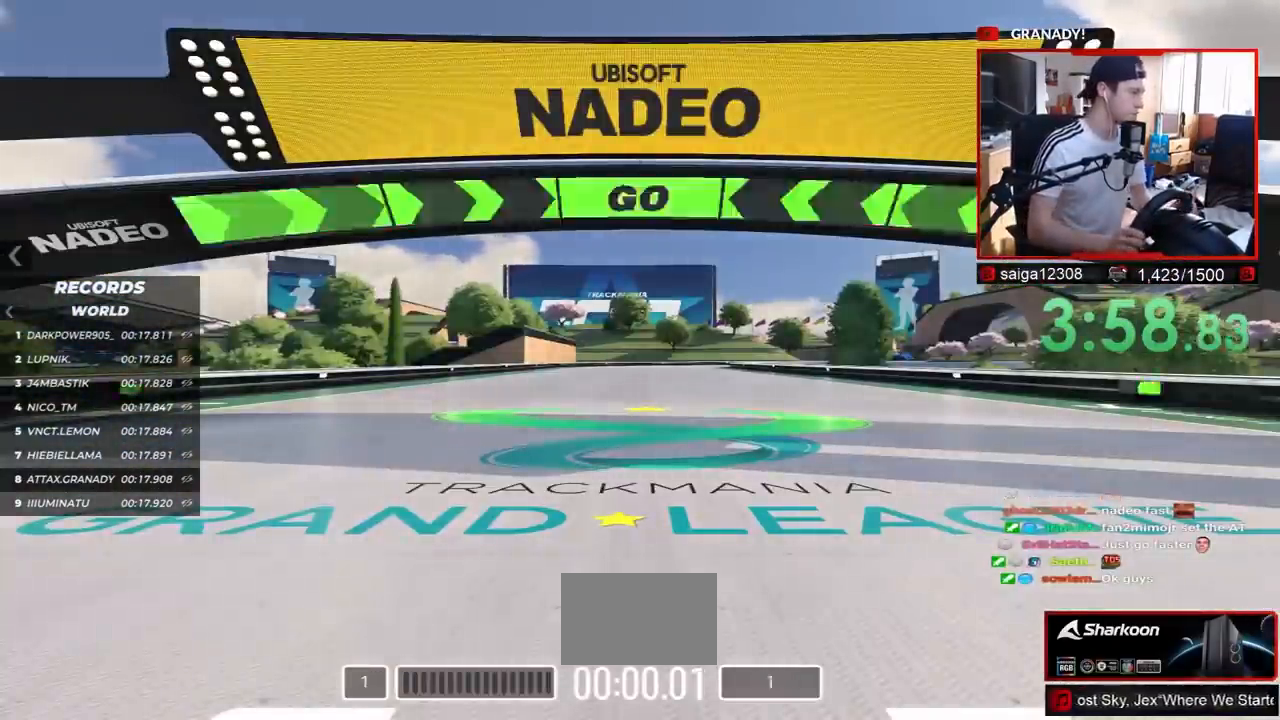
{"keys": ["up"], "events": []}
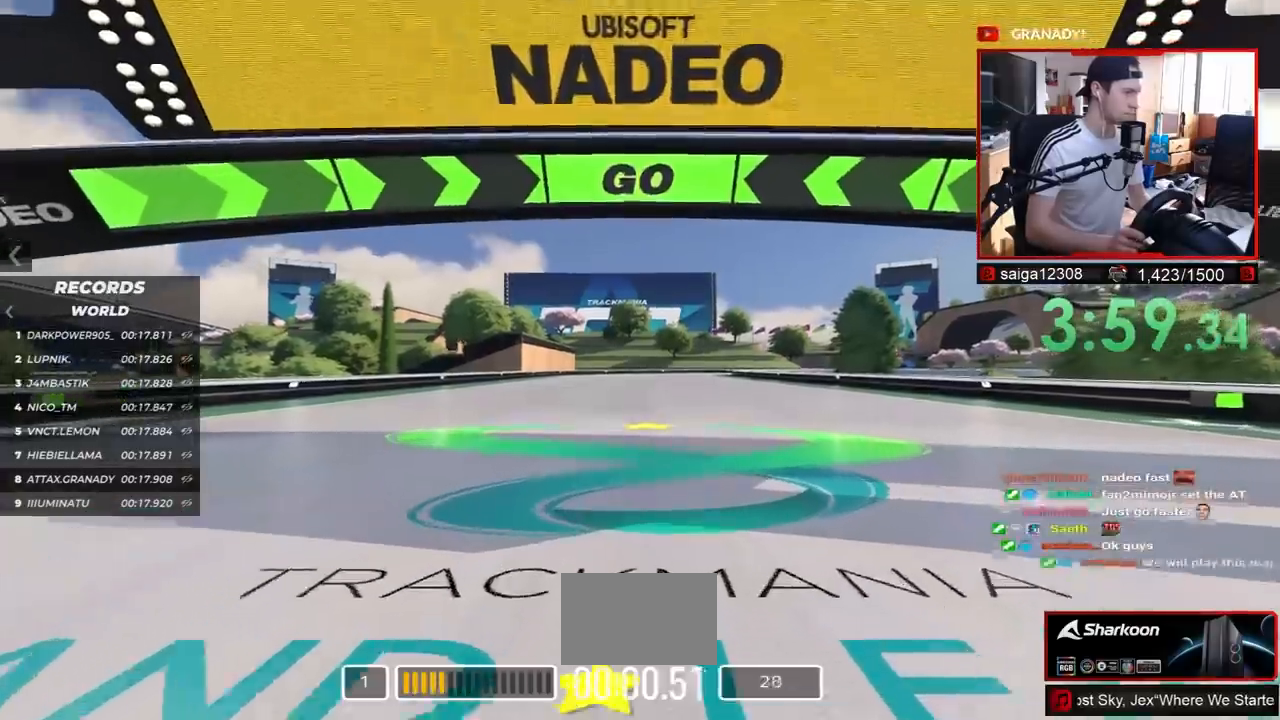
{"keys": ["up"], "events": []}
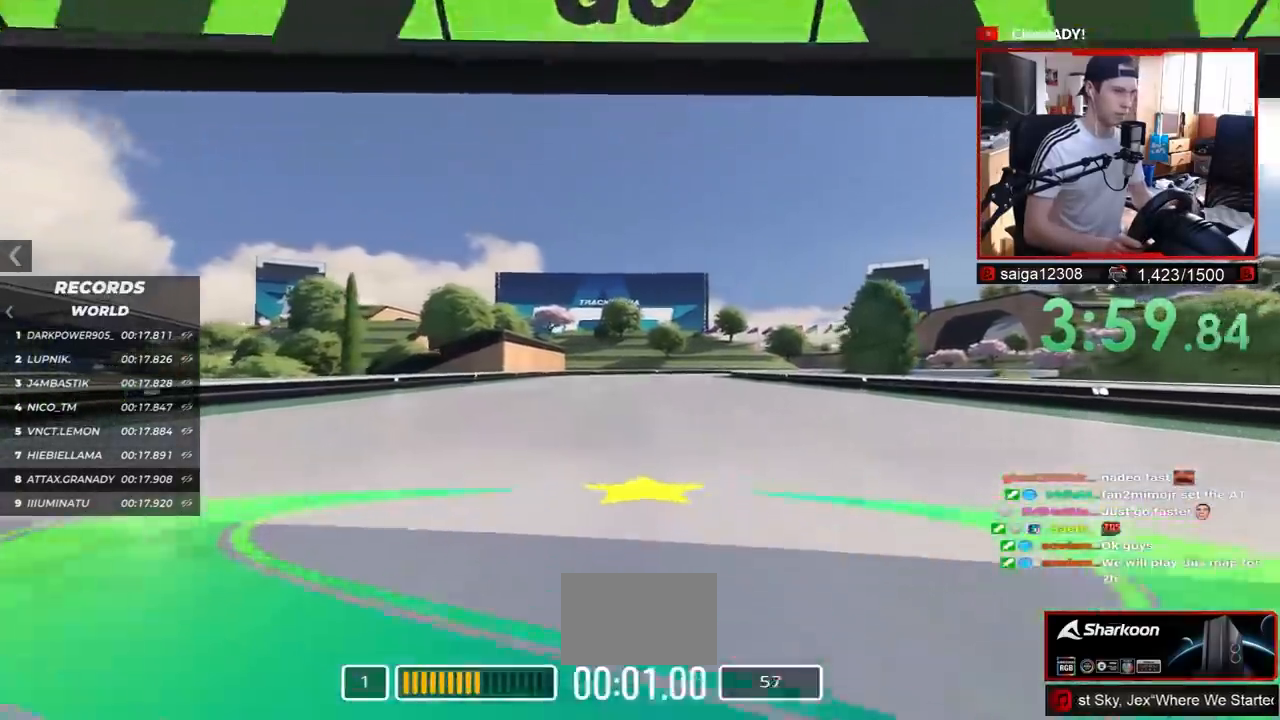
{"keys": ["up"], "events": [[117, "left", "down"], [167, "left", "up"]]}
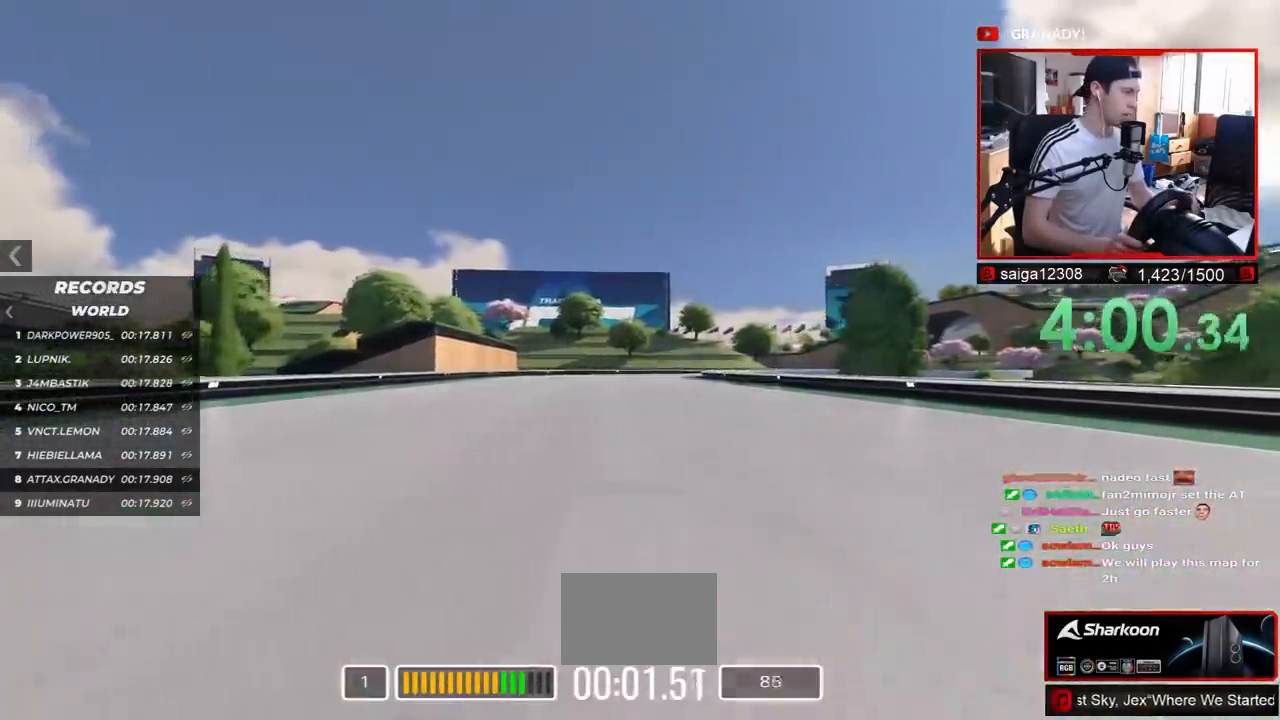
{"keys": ["up"], "events": []}
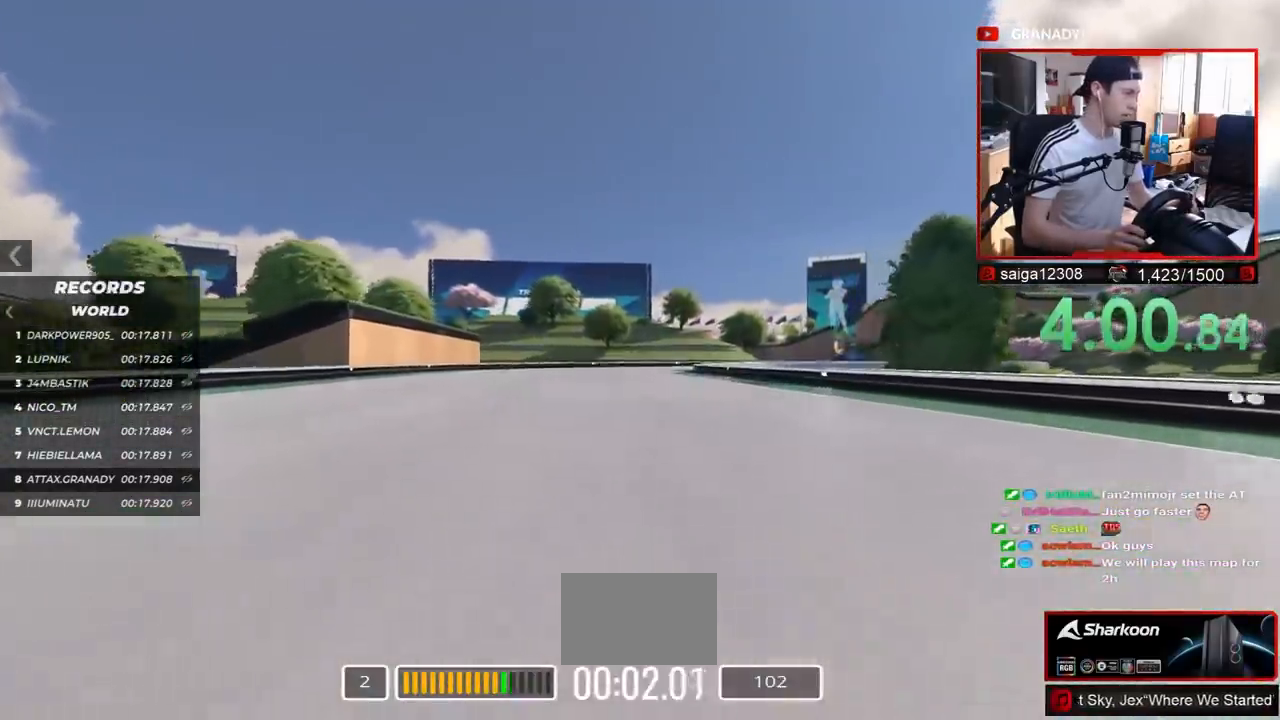
{"keys": ["up"], "events": []}
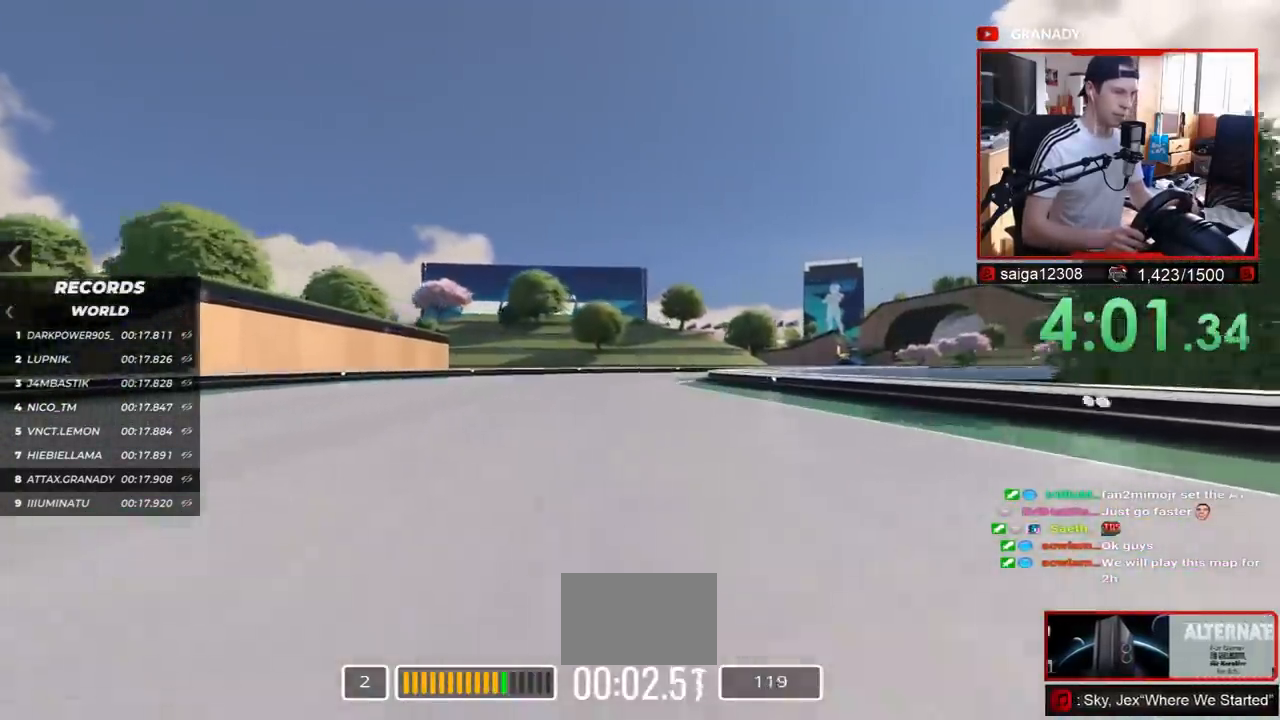
{"keys": ["up"], "events": []}
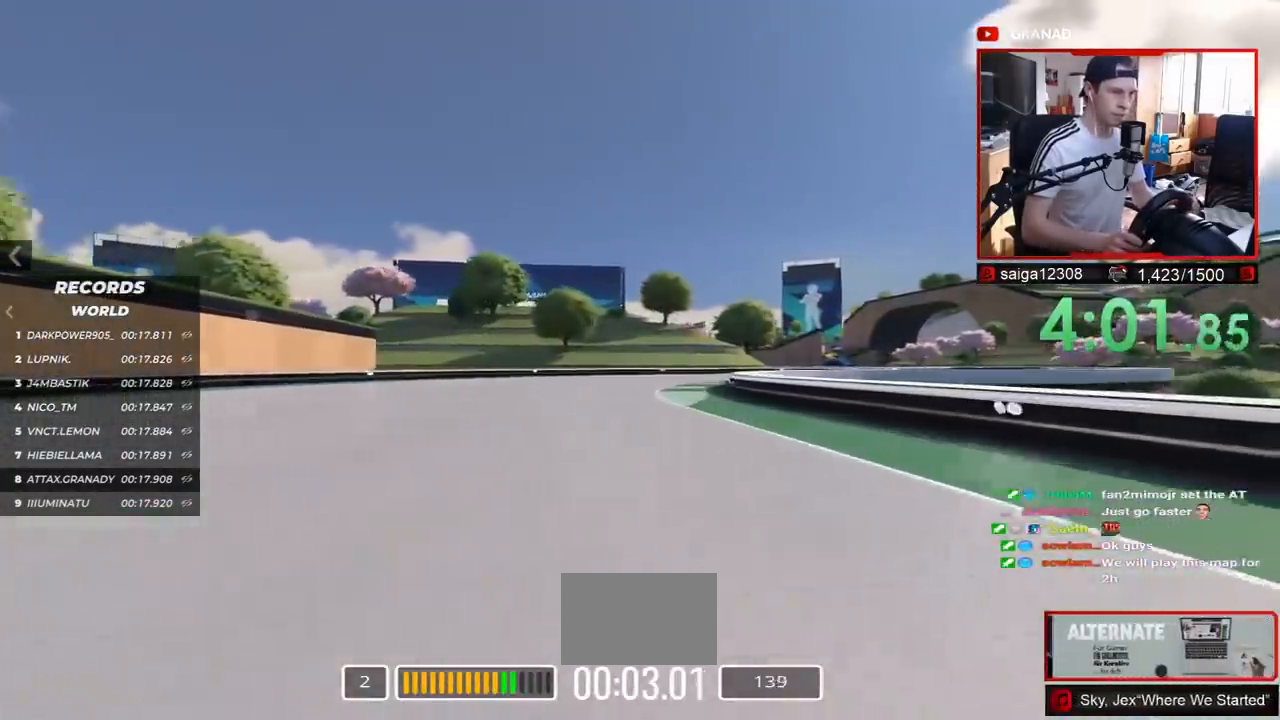
{"keys": ["right", "up"], "events": [[350, "right", "down"]]}
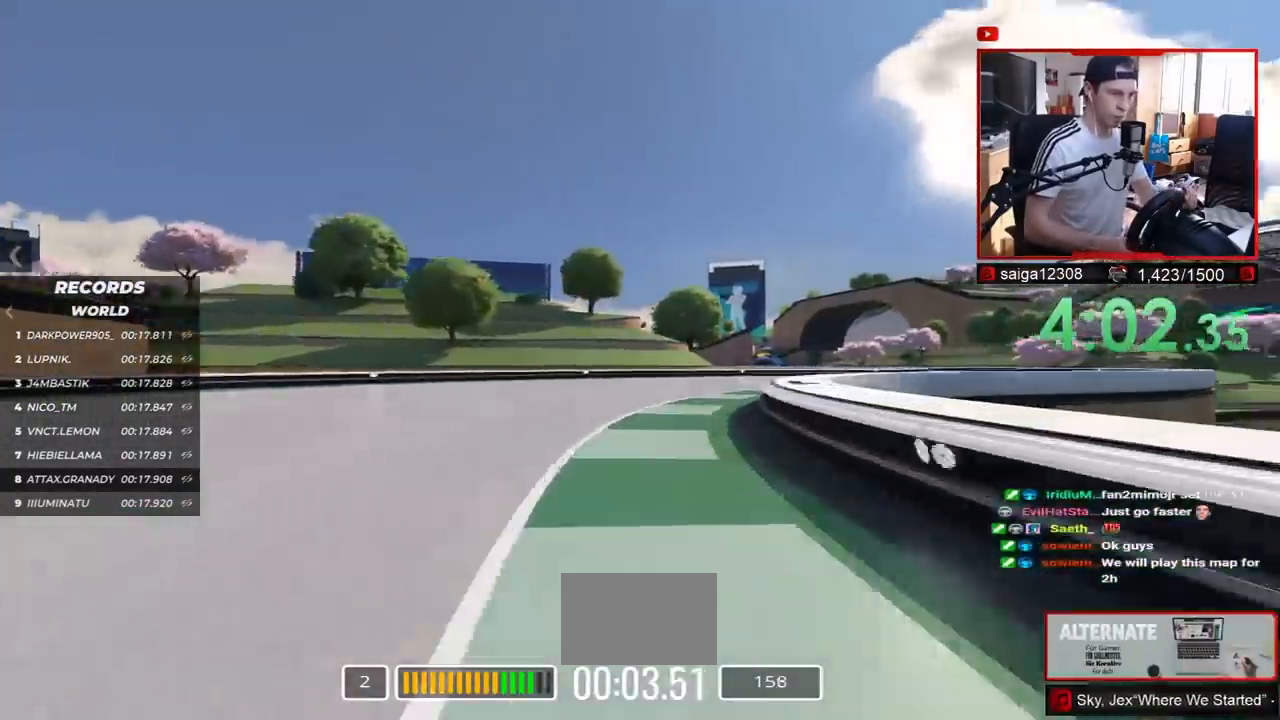
{"keys": ["right", "up"], "events": []}